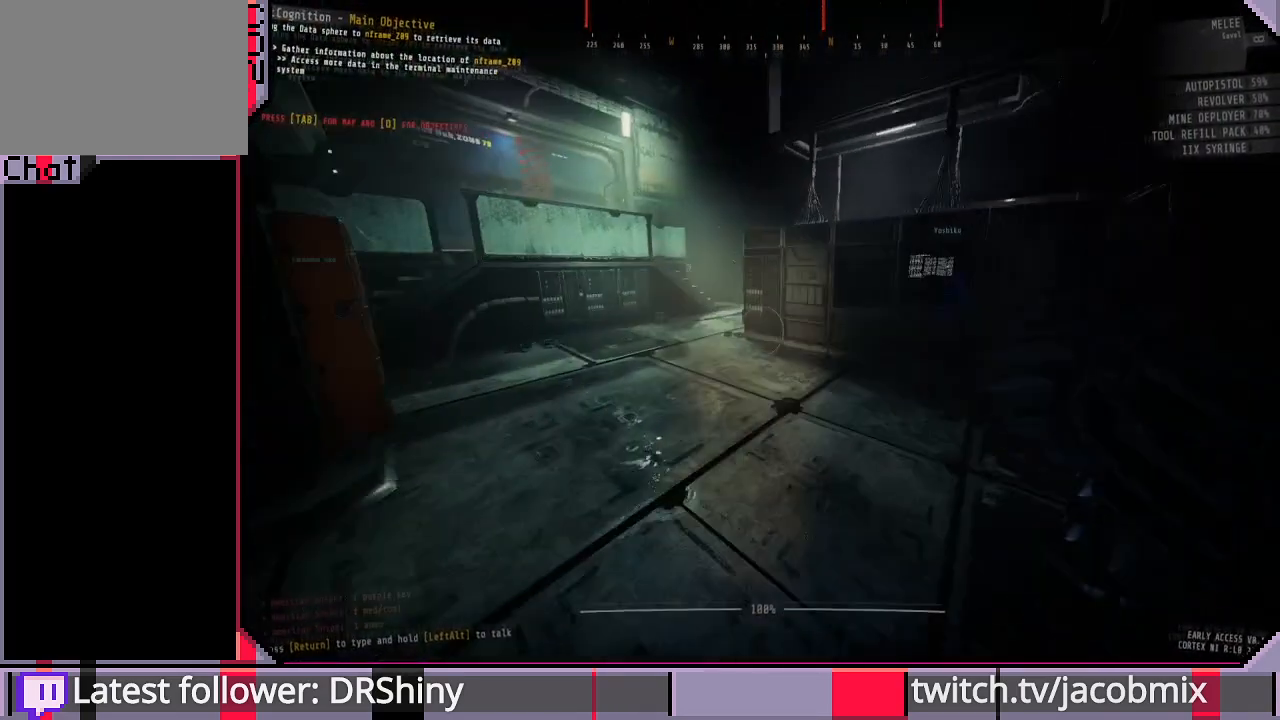
Gameplay with keyboard and mouse; each line is a JSON object with the keys and mouse buttons held at the frame after it. "events" lists presses ("down") and releases ("up") of "a", "c", "ctrl", "d", "e", "f", "q", "r", "s", "shift", "space", "t", "tab", "w", "x", "z", "mouse_left", "mouse_wheel", "mouse_right", "mouse_mb4" and "mouse_mb5" between this image and that frame as [ms after this image, input, new state], when the widget could be followed in between. "mouse_left", "mouse_wheel", "mouse_right", "mouse_mb4", "mouse_mb5" = the "left", "wheel", "right", "mb4", "mb5" buttons of the "mouse" list. No other keys are recorded. "wheel" means that the mouse wheel is clicked or scrolled. Mouse movement is not recorded.
{"keys": ["shift", "w"], "mouse": [], "events": []}
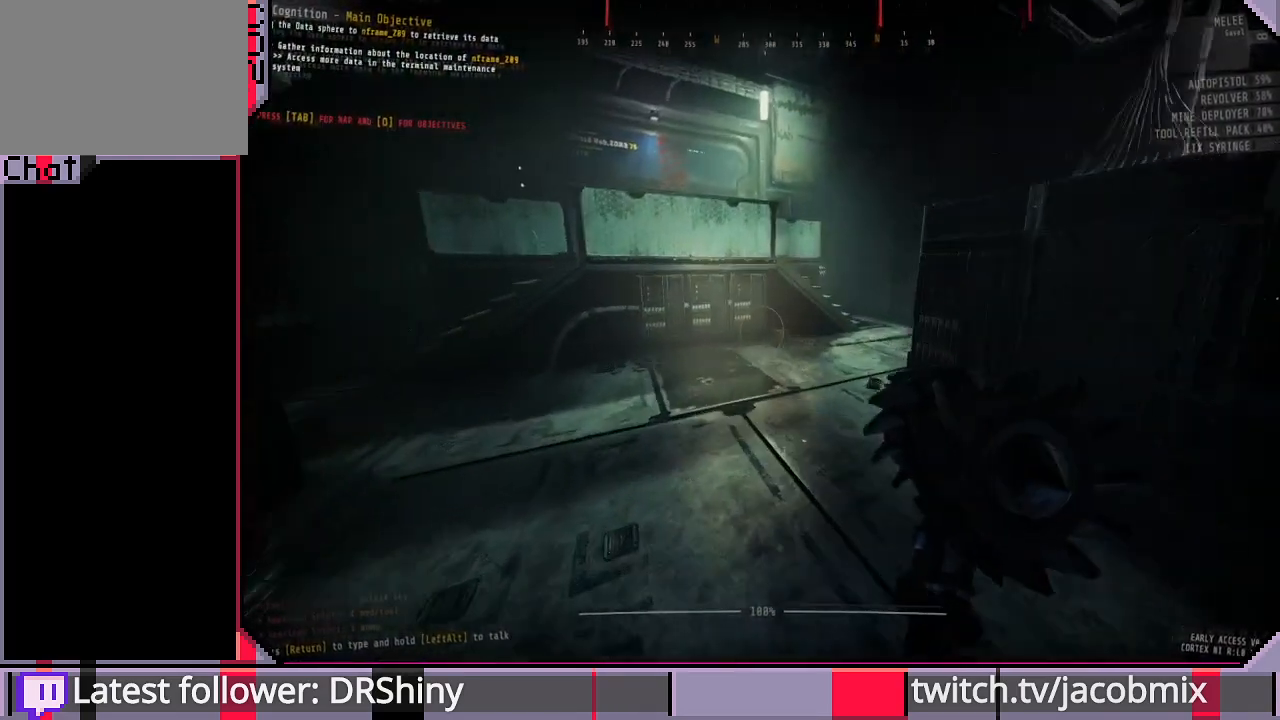
{"keys": ["shift", "w"], "mouse": [], "events": []}
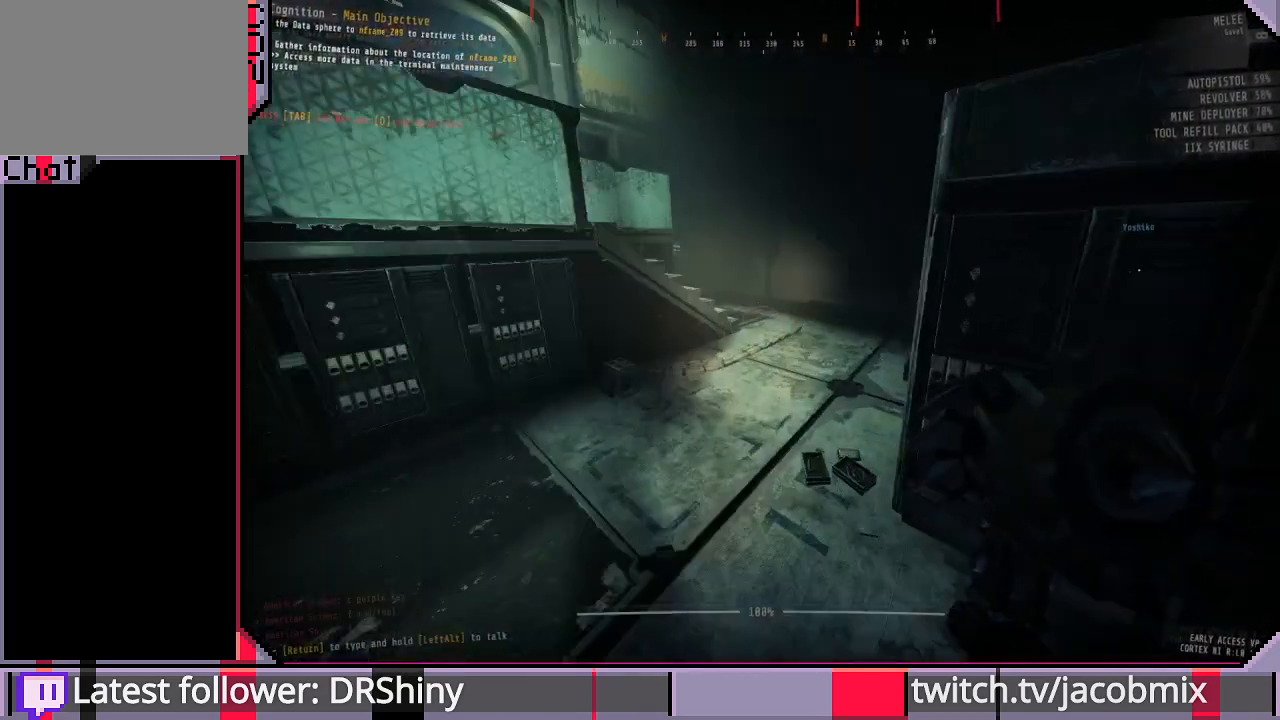
{"keys": ["shift", "w"], "mouse": [], "events": [[133, "f", "down"], [267, "f", "up"], [400, "f", "down"], [500, "f", "up"]]}
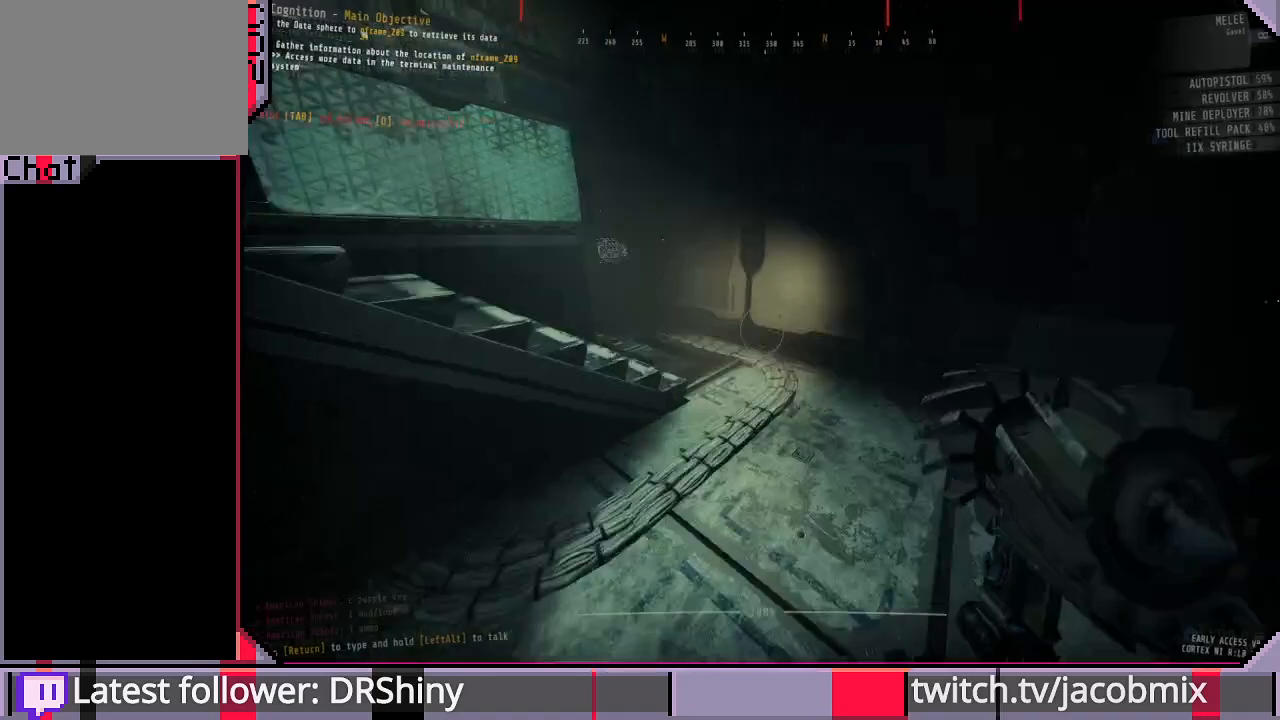
{"keys": ["shift", "w"], "mouse": [], "events": []}
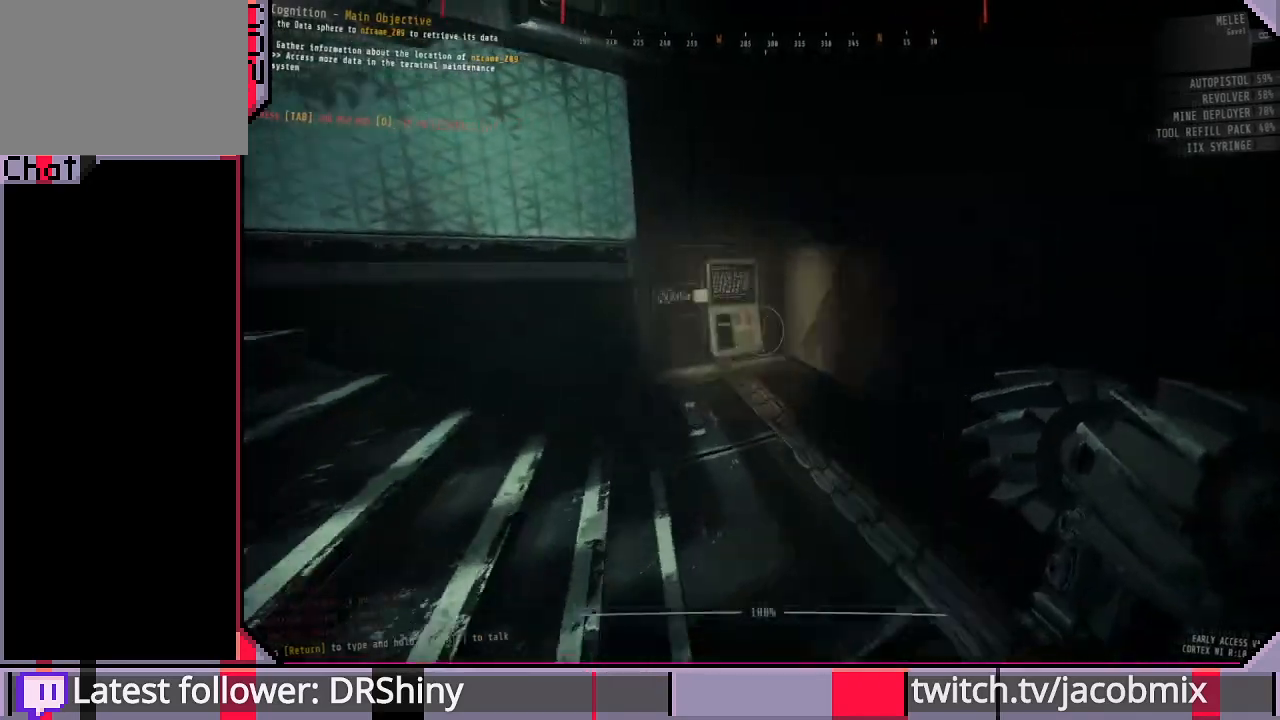
{"keys": ["shift", "w"], "mouse": [], "events": [[233, "f", "down"], [333, "f", "up"]]}
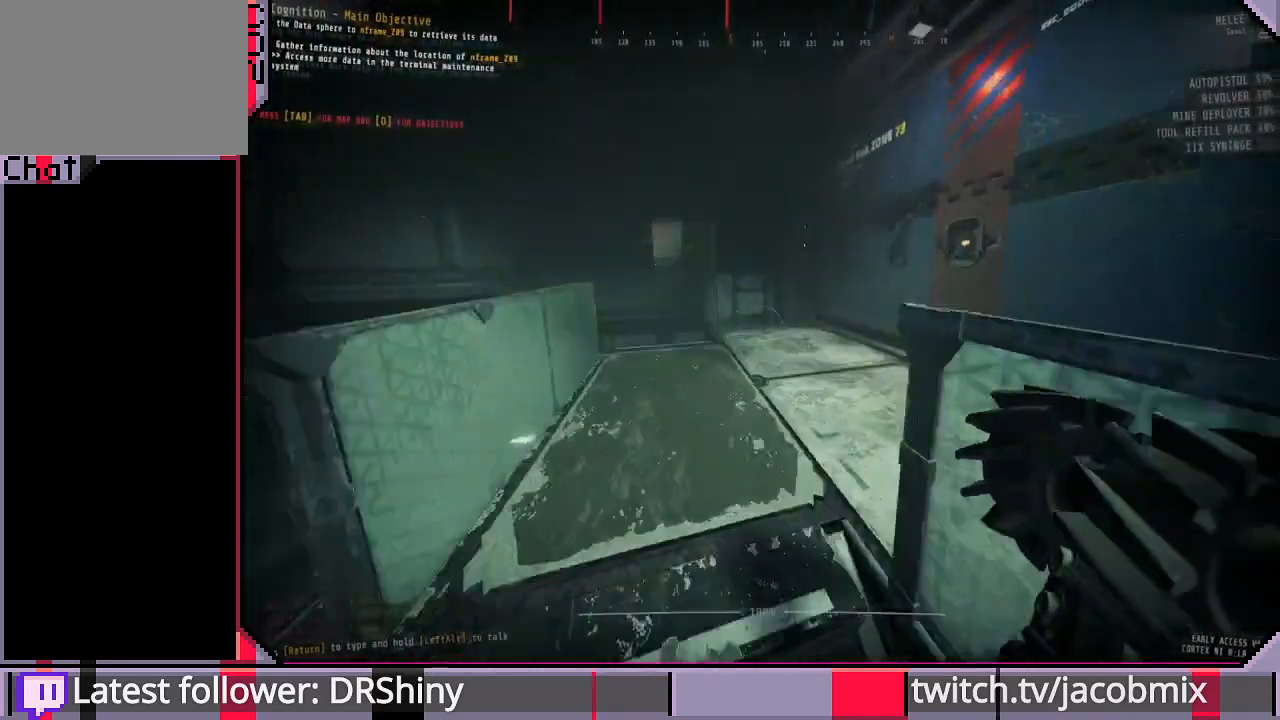
{"keys": ["d", "w"], "mouse": [], "events": [[267, "shift", "up"], [400, "d", "down"]]}
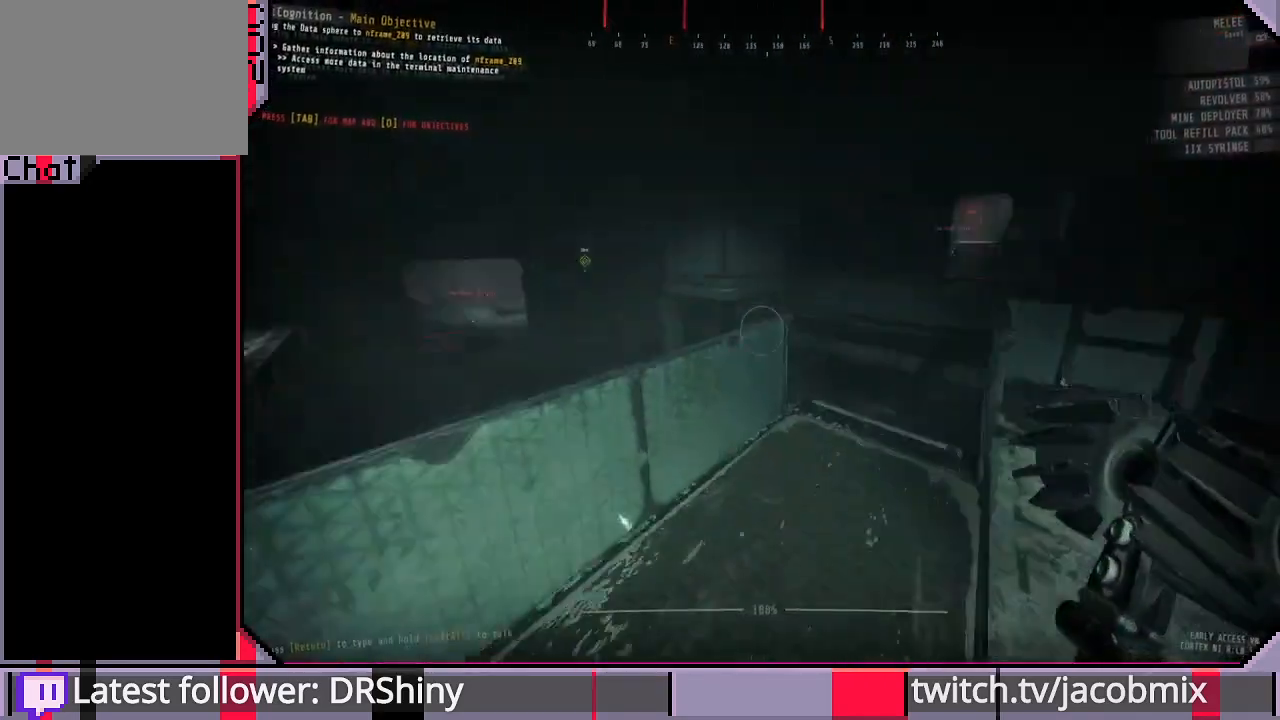
{"keys": ["w"], "mouse": [], "events": [[67, "w", "up"], [133, "d", "up"], [233, "a", "down"], [433, "w", "down"], [467, "a", "up"]]}
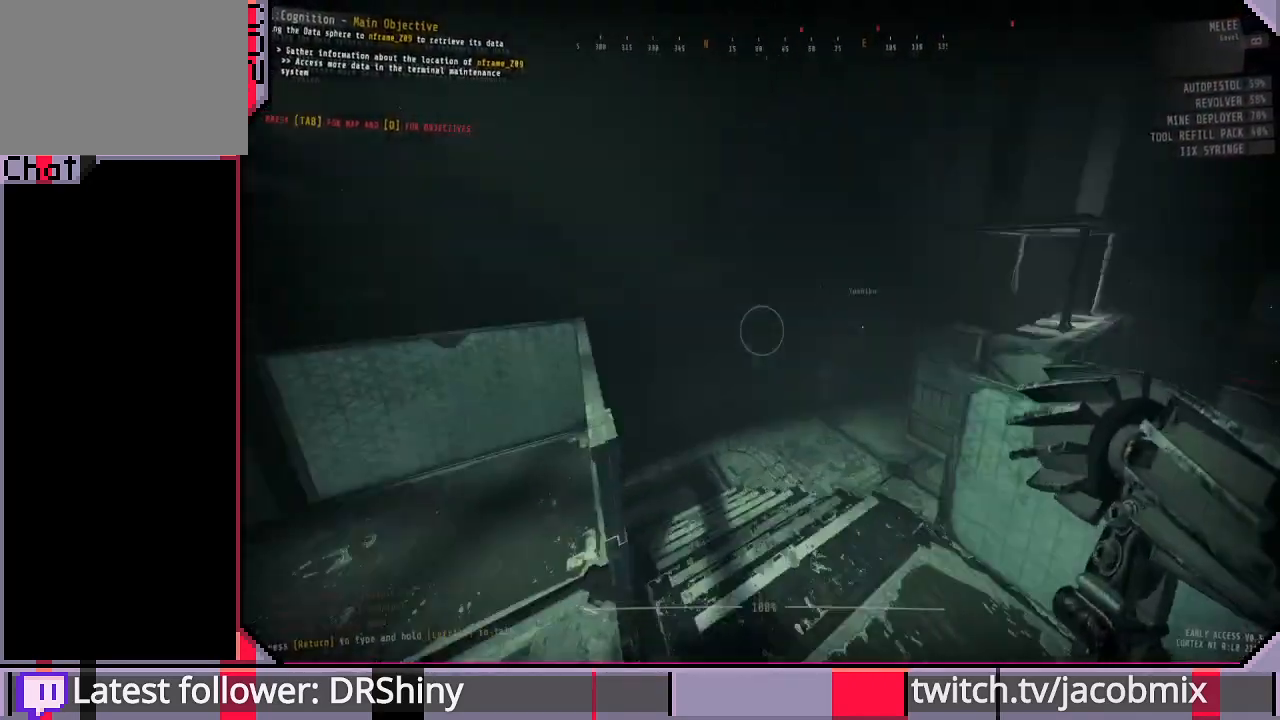
{"keys": ["shift", "w"], "mouse": [], "events": [[133, "shift", "down"]]}
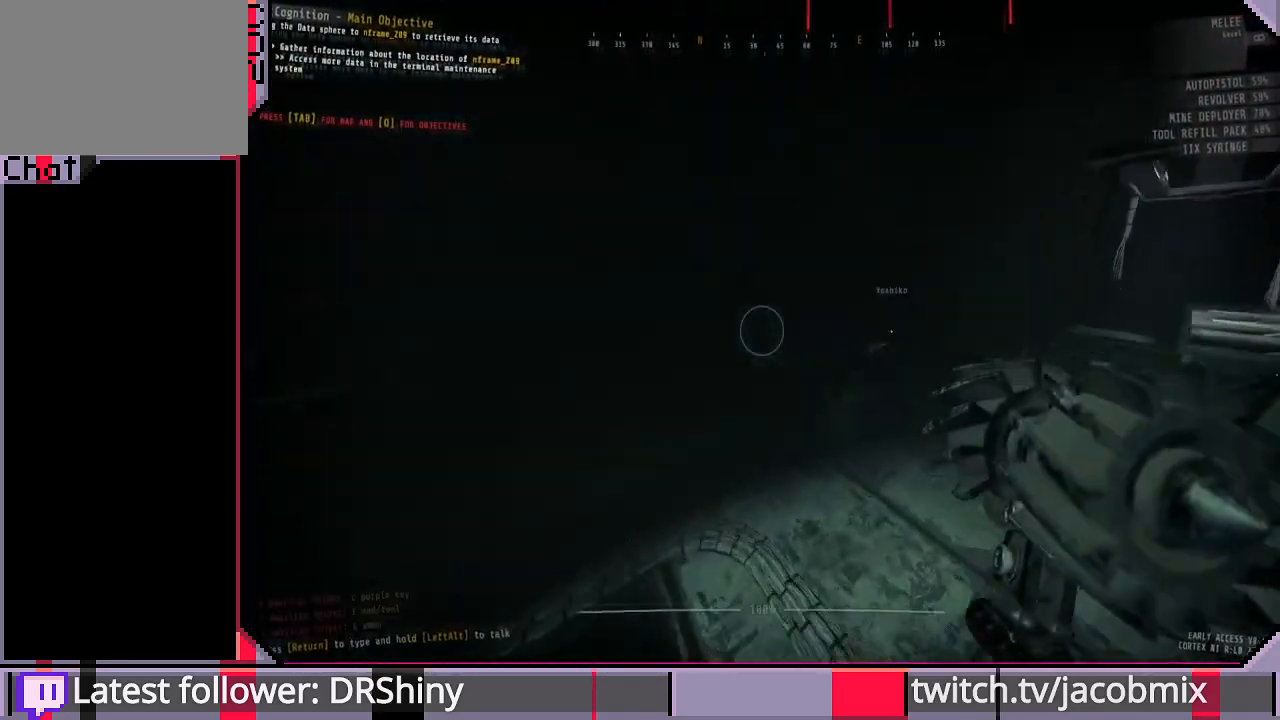
{"keys": ["w"], "mouse": [], "events": [[100, "shift", "up"], [267, "f", "down"], [367, "f", "up"]]}
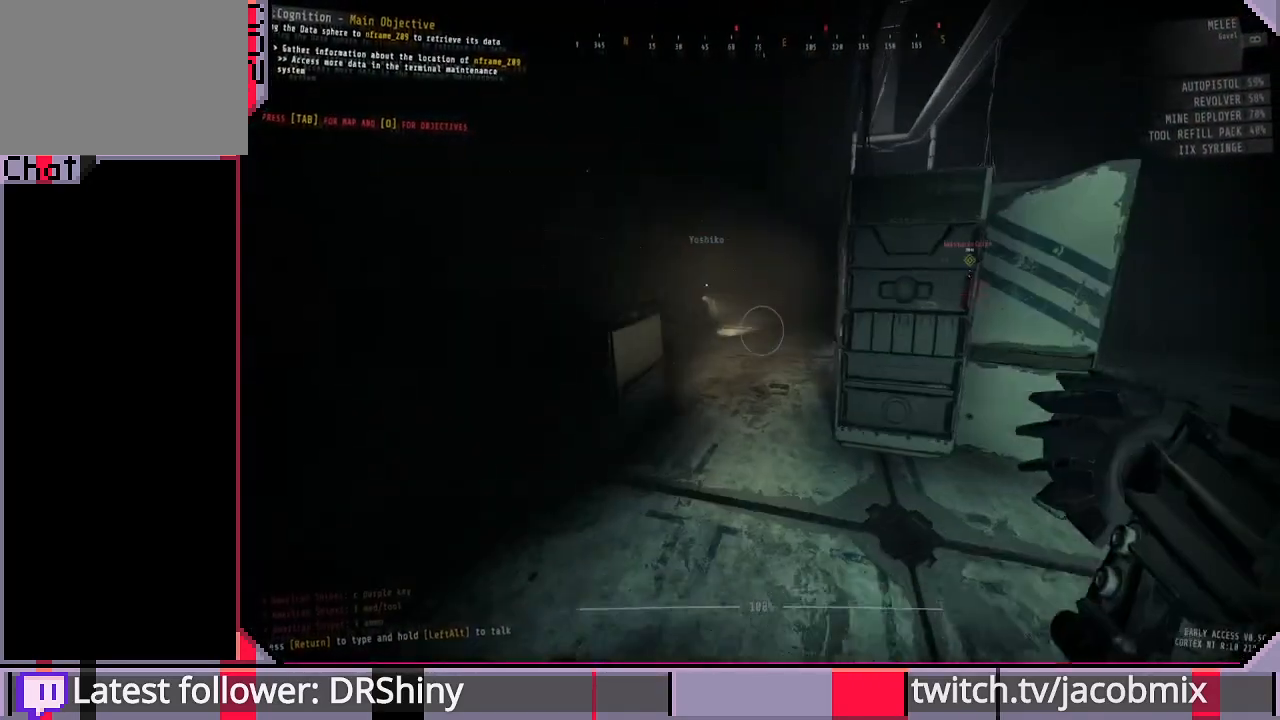
{"keys": ["shift", "w"], "mouse": [], "events": [[467, "shift", "down"]]}
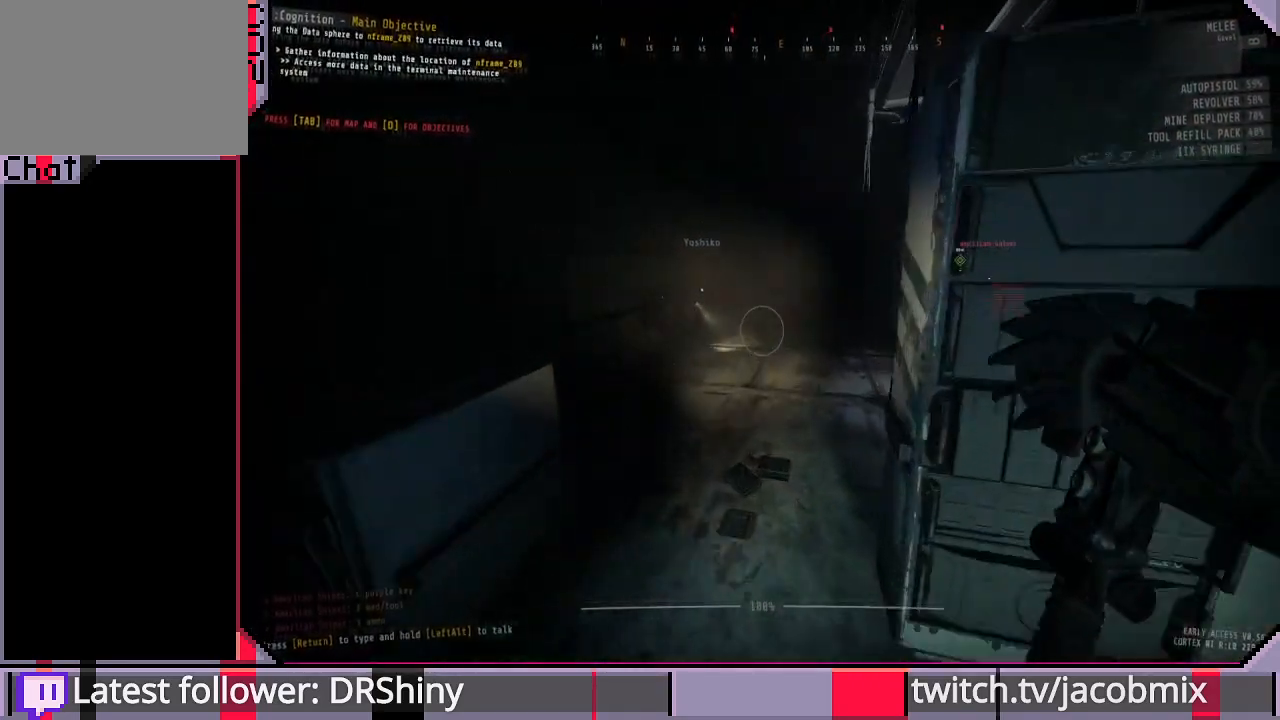
{"keys": ["shift", "w"], "mouse": [], "events": []}
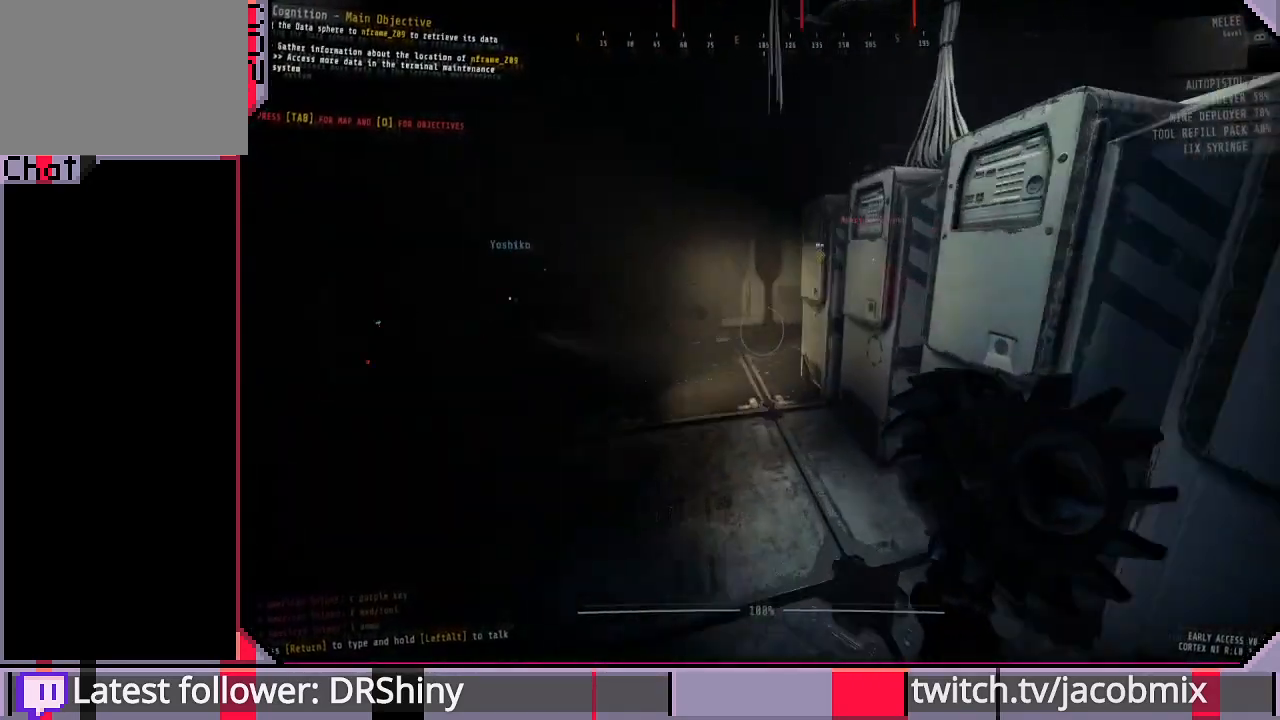
{"keys": ["shift", "w"], "mouse": [], "events": []}
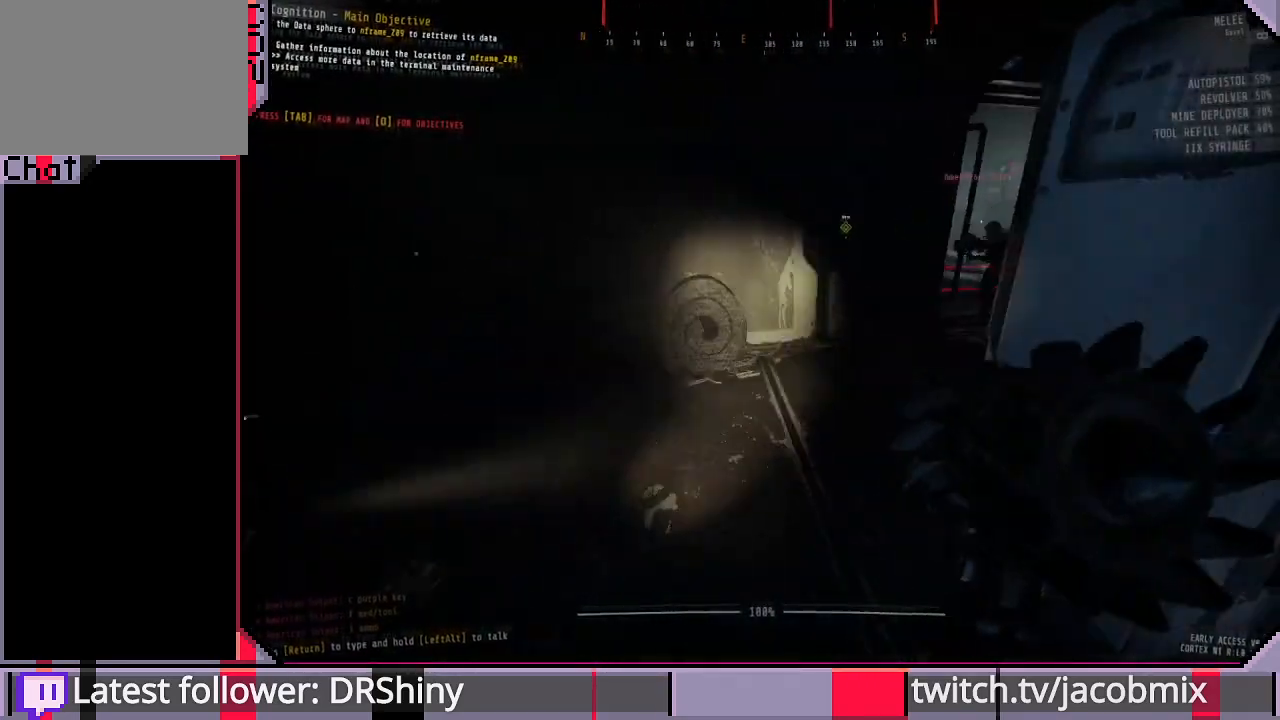
{"keys": ["w"], "mouse": [], "events": [[167, "shift", "up"]]}
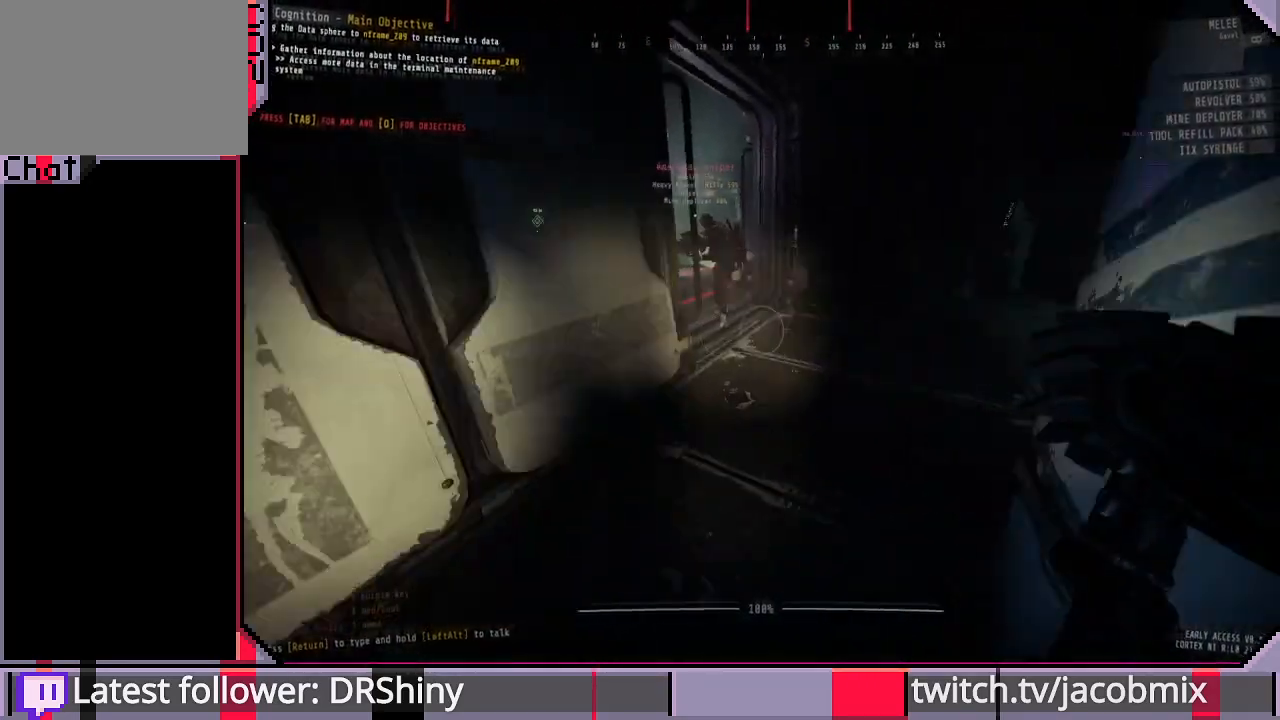
{"keys": ["d", "shift", "w"], "mouse": [], "events": [[300, "shift", "down"], [500, "d", "down"]]}
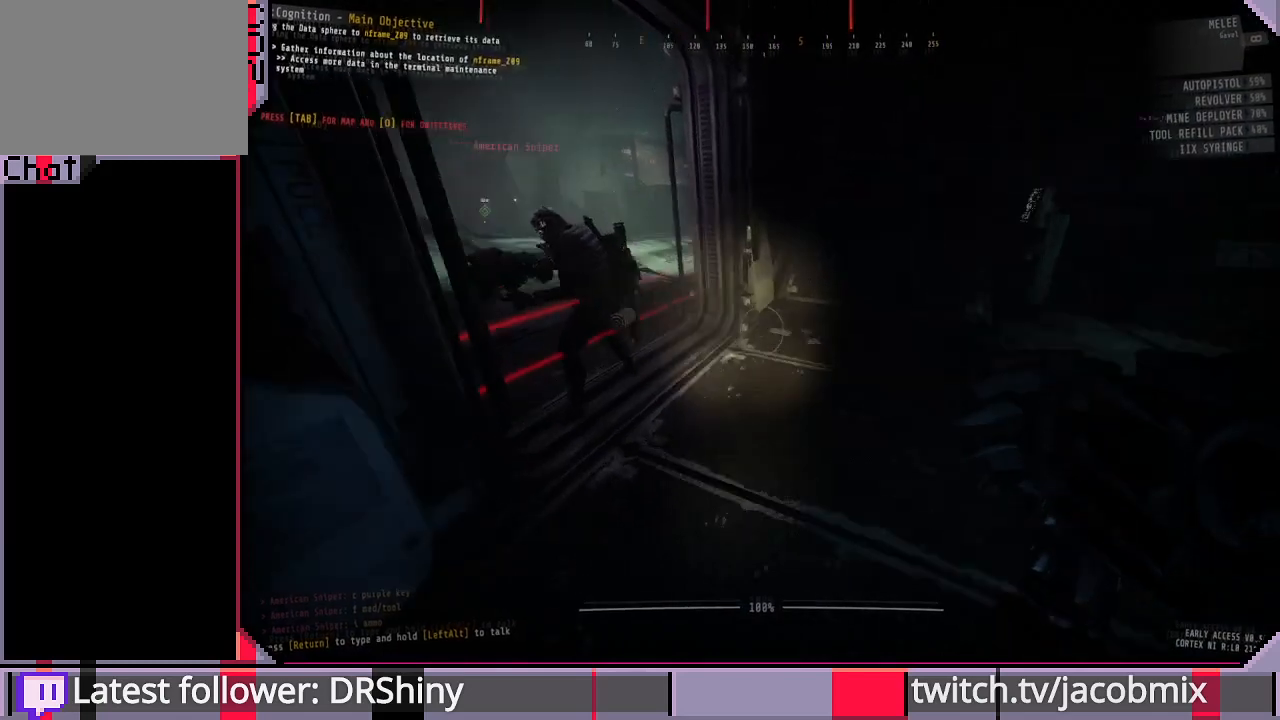
{"keys": ["d", "s"], "mouse": [], "events": [[200, "shift", "up"], [233, "w", "up"], [500, "s", "down"]]}
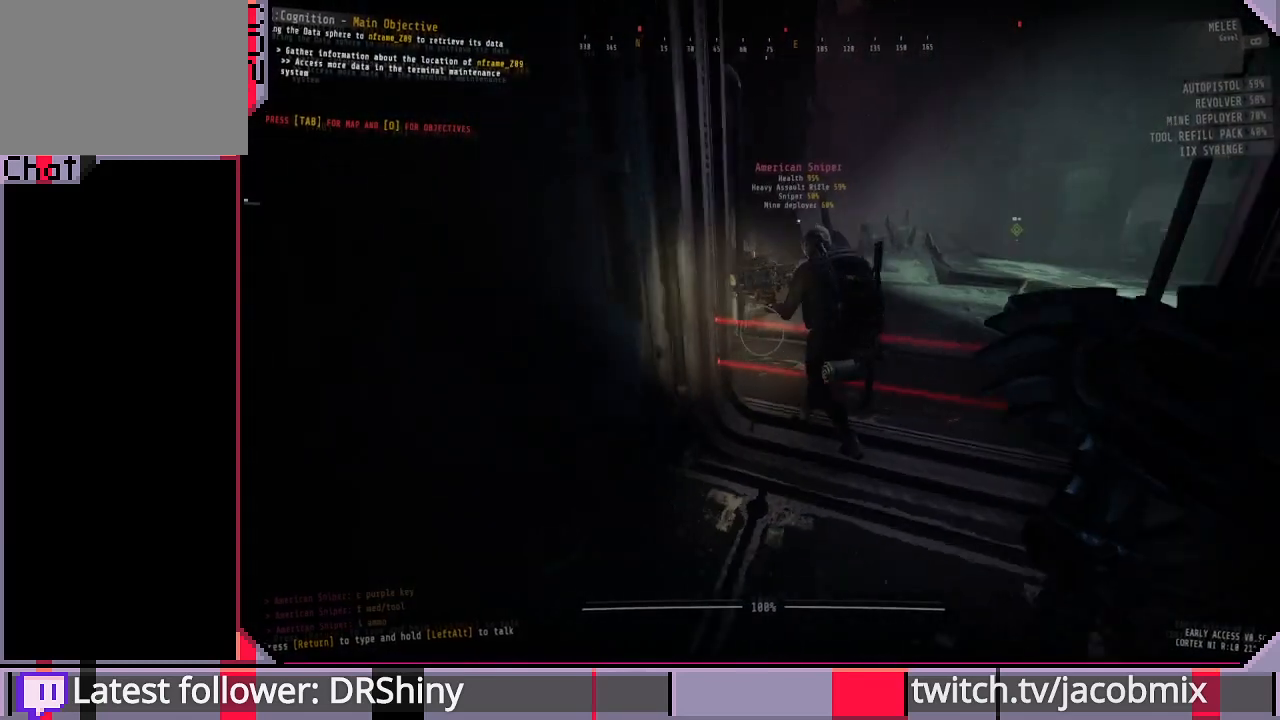
{"keys": ["d", "s"], "mouse": [], "events": [[233, "d", "up"], [400, "d", "down"]]}
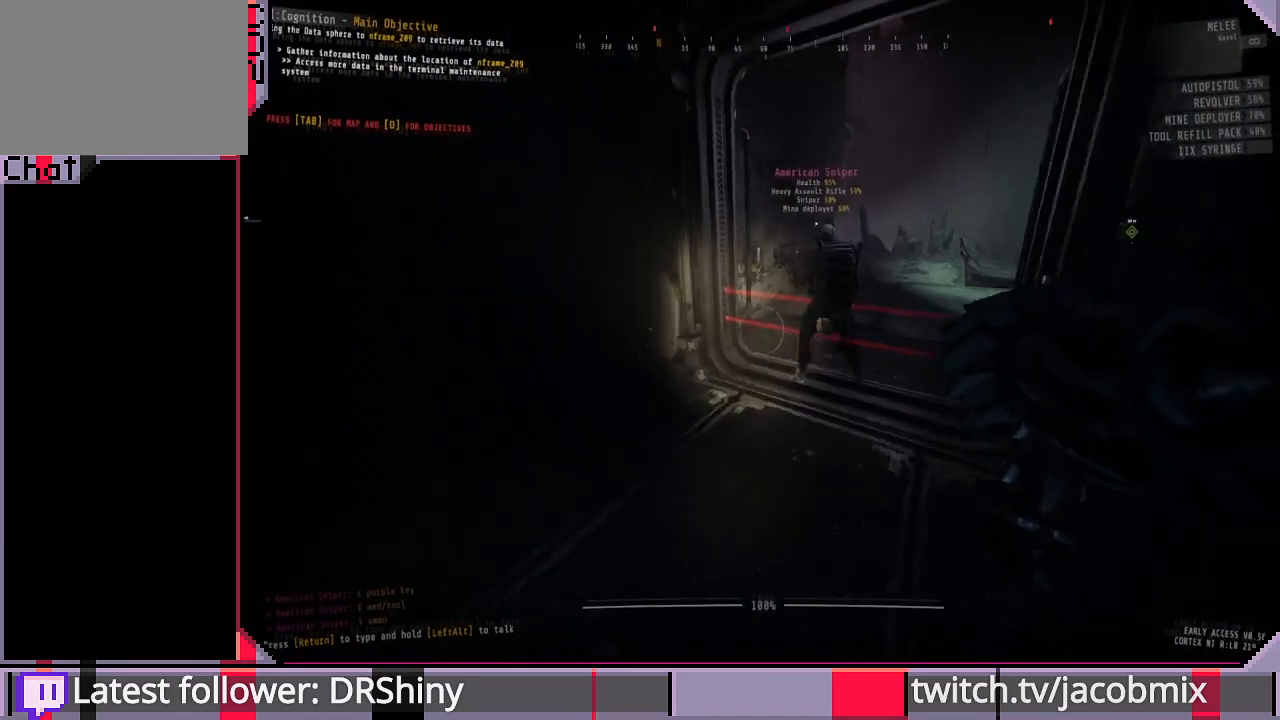
{"keys": [], "mouse": [], "events": [[167, "s", "up"], [367, "d", "up"]]}
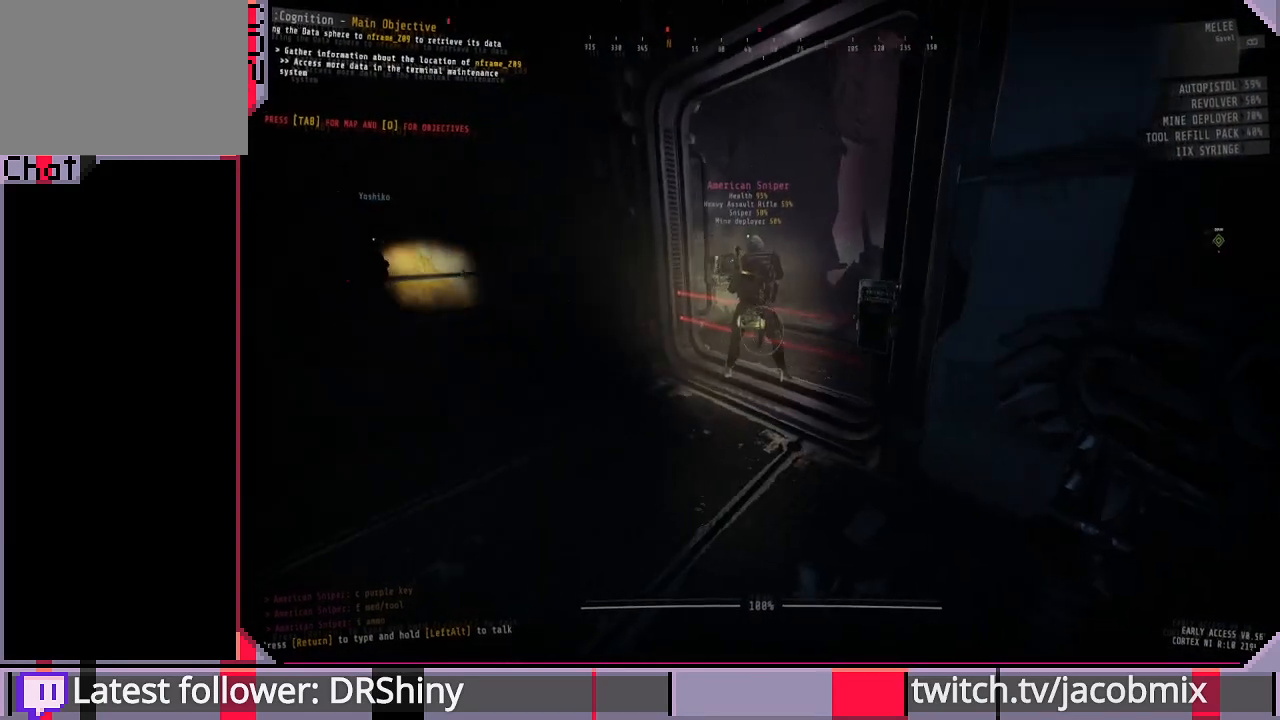
{"keys": [], "mouse": [], "events": [[33, "d", "down"], [167, "d", "up"]]}
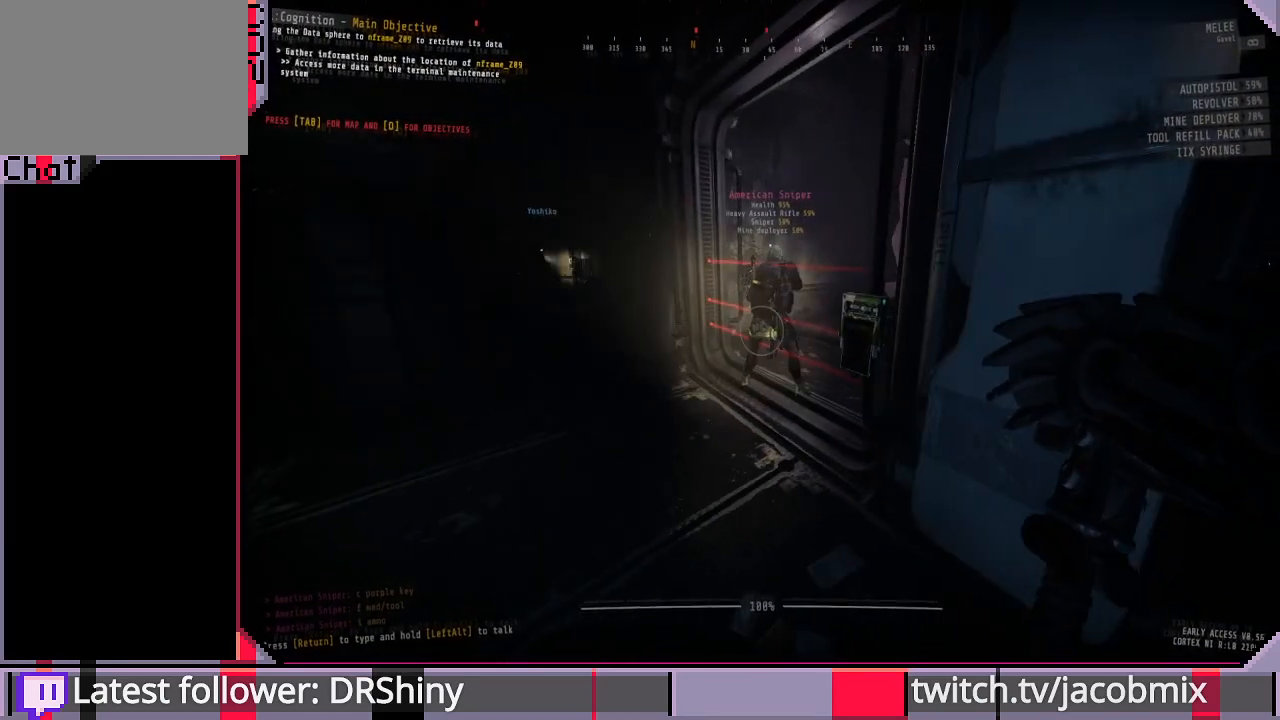
{"keys": ["s"], "mouse": [], "events": [[400, "s", "down"]]}
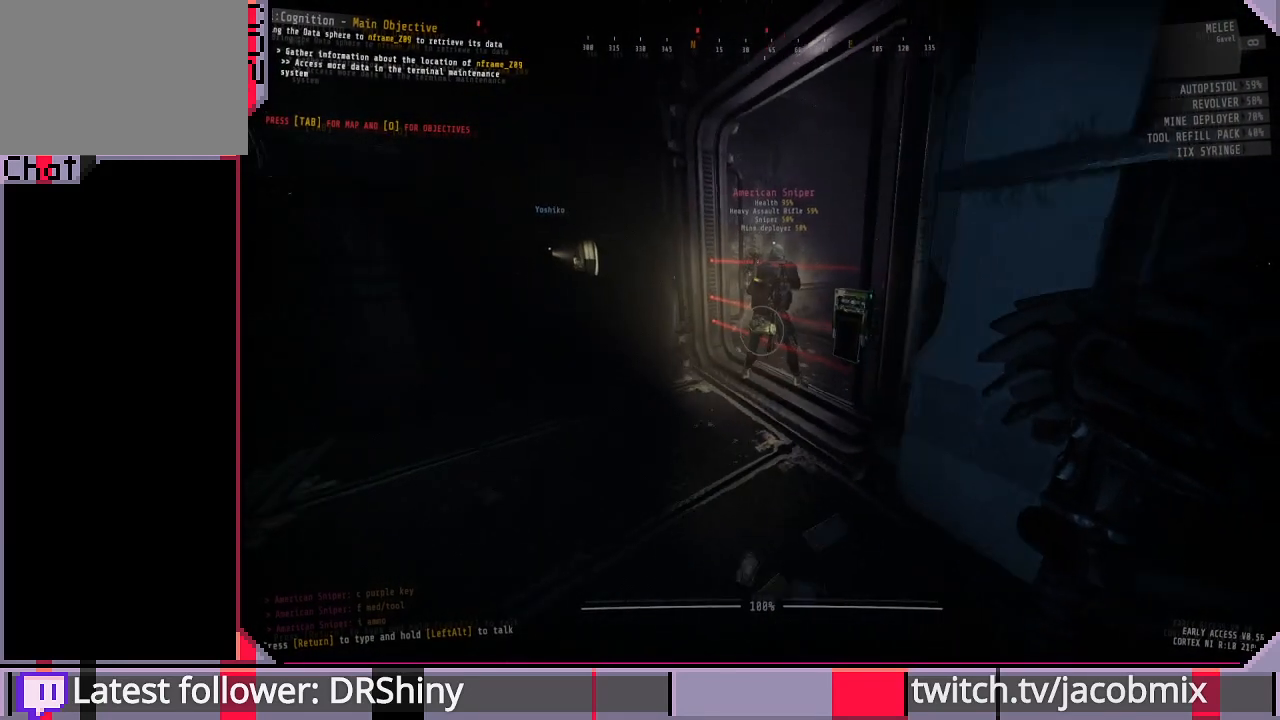
{"keys": ["w"], "mouse": [], "events": [[33, "s", "up"], [500, "w", "down"]]}
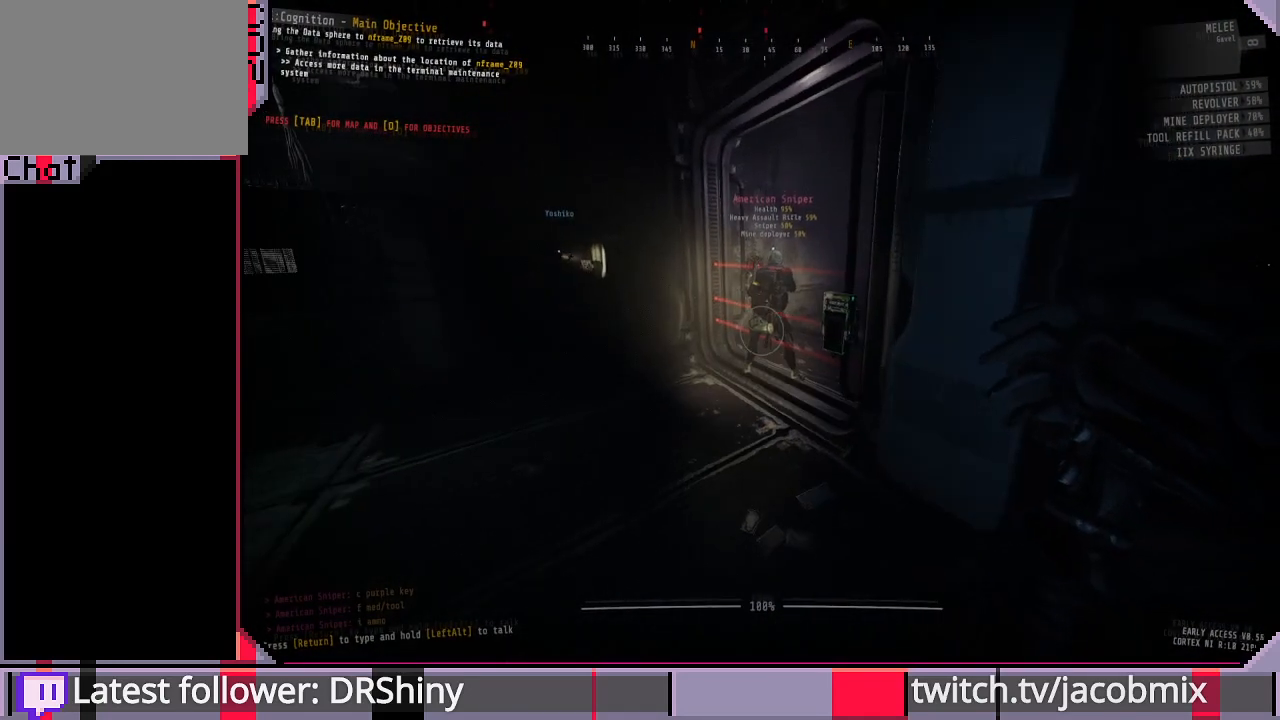
{"keys": [], "mouse": [], "events": [[300, "w", "up"]]}
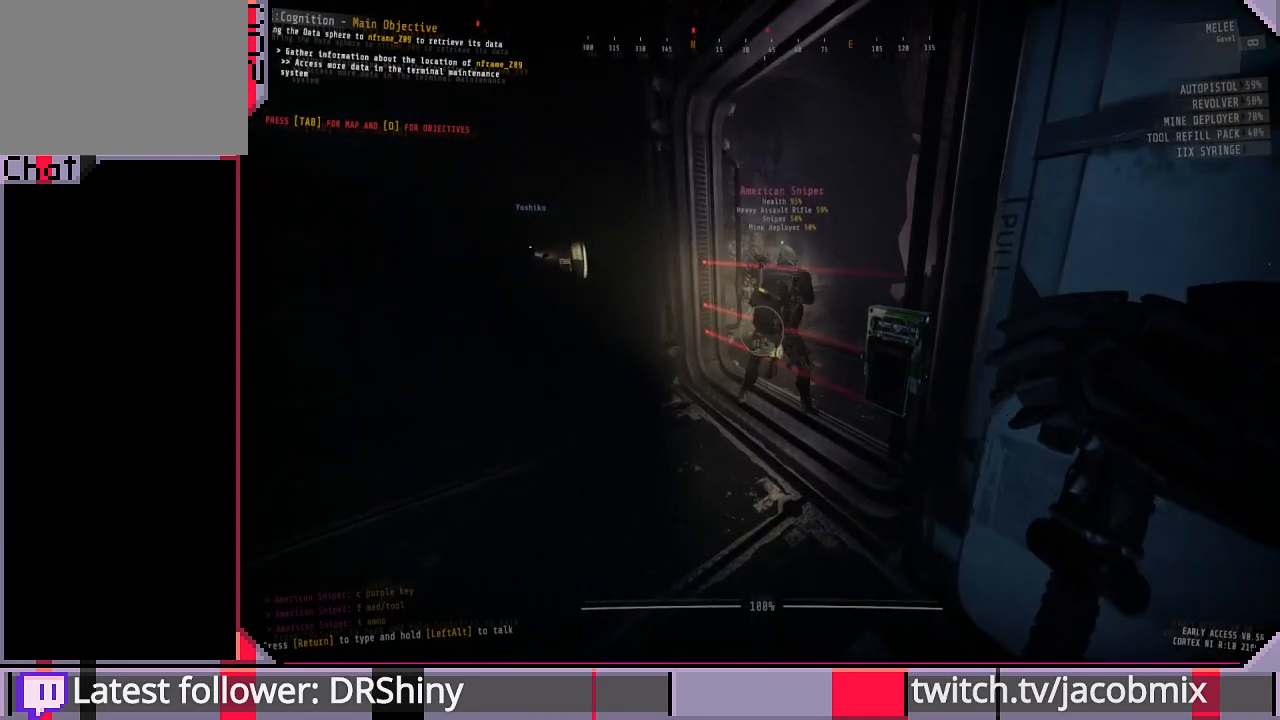
{"keys": [], "mouse": [], "events": [[267, "w", "down"], [433, "w", "up"]]}
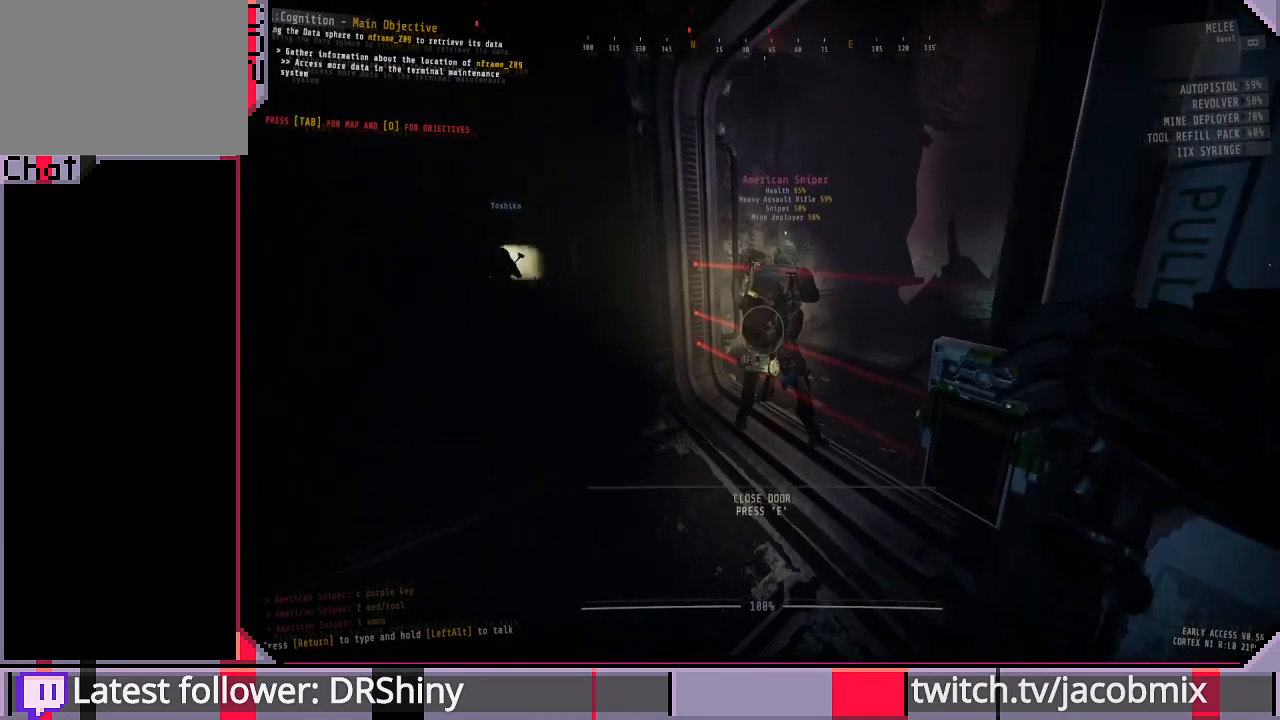
{"keys": [], "mouse": [], "events": []}
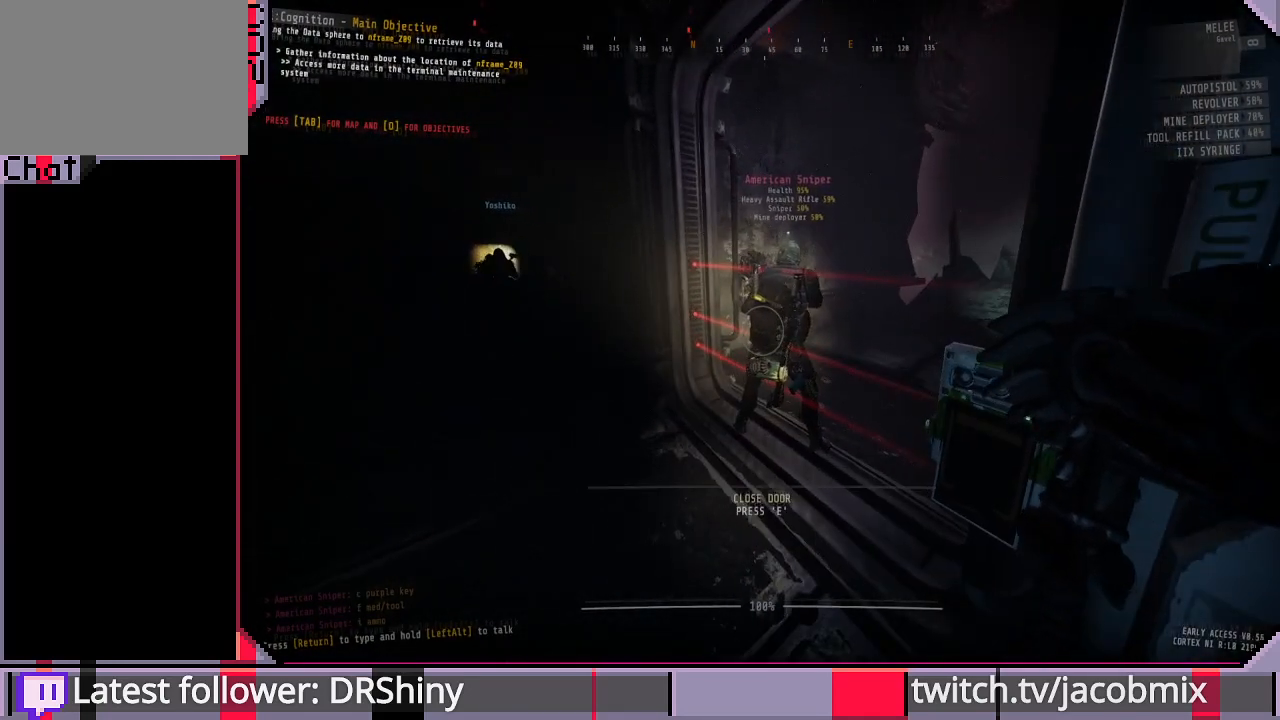
{"keys": [], "mouse": [], "events": [[67, "w", "down"], [200, "w", "up"]]}
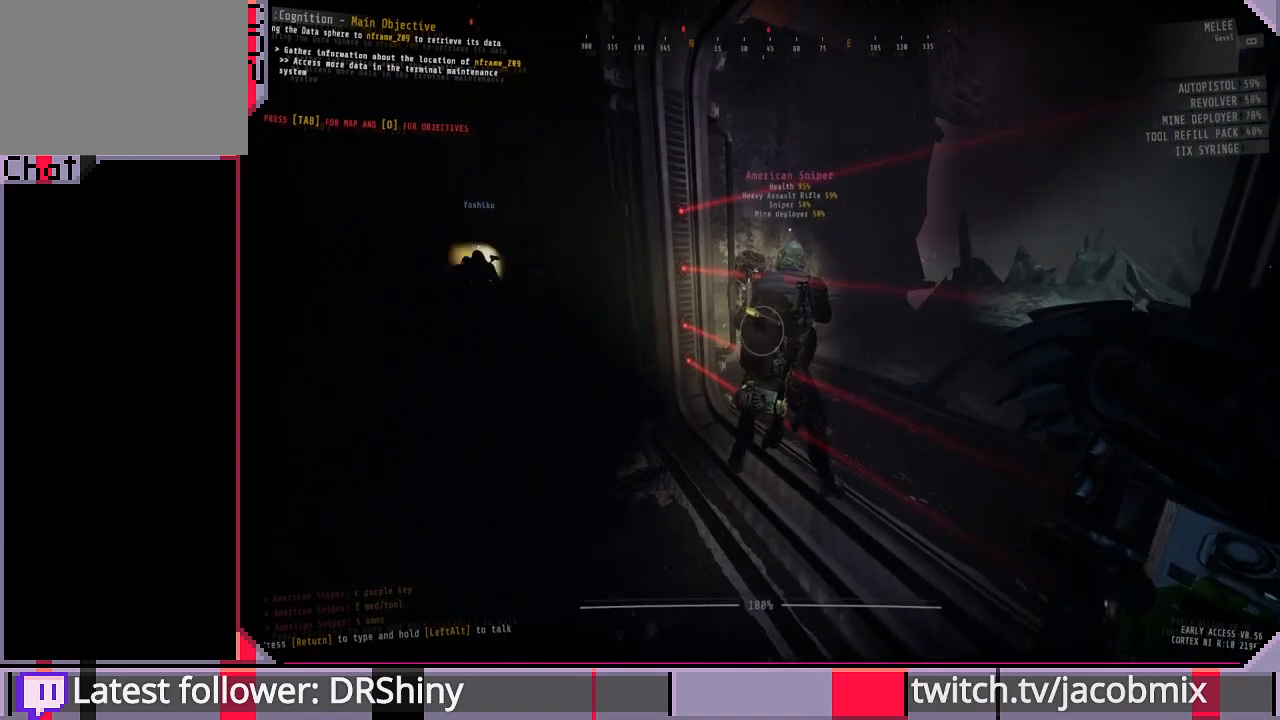
{"keys": [], "mouse": [], "events": []}
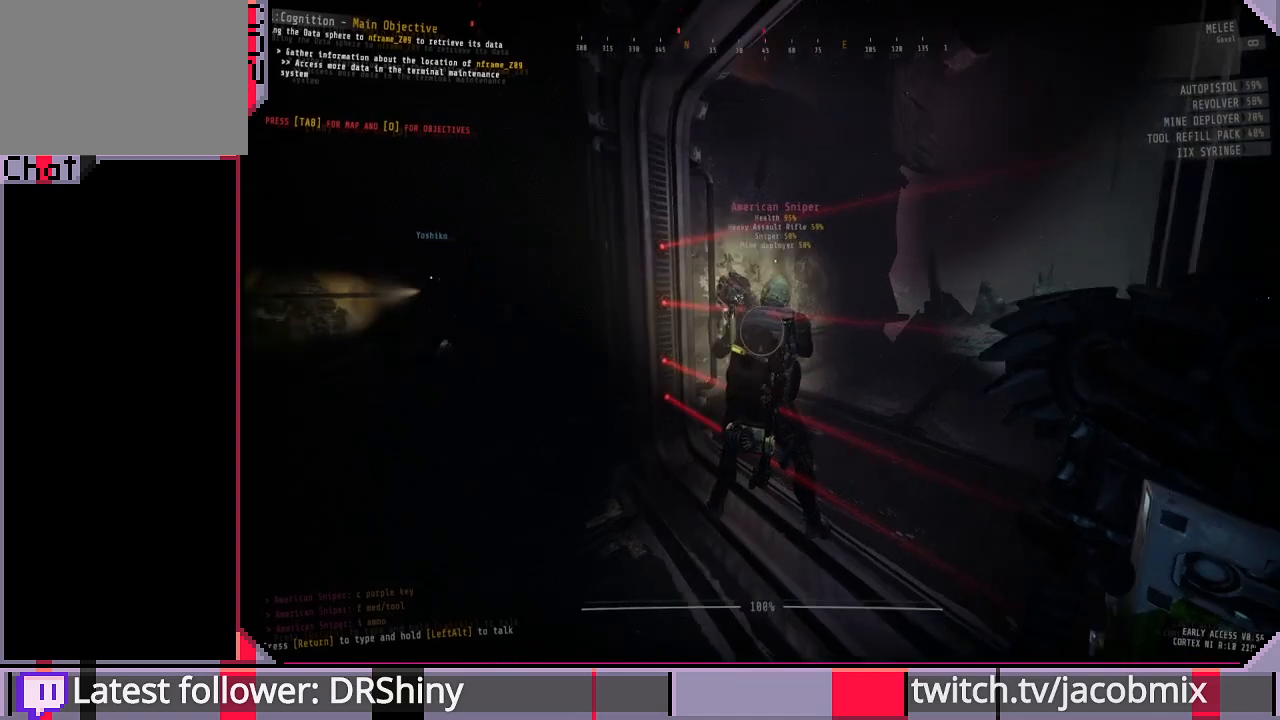
{"keys": [], "mouse": [], "events": []}
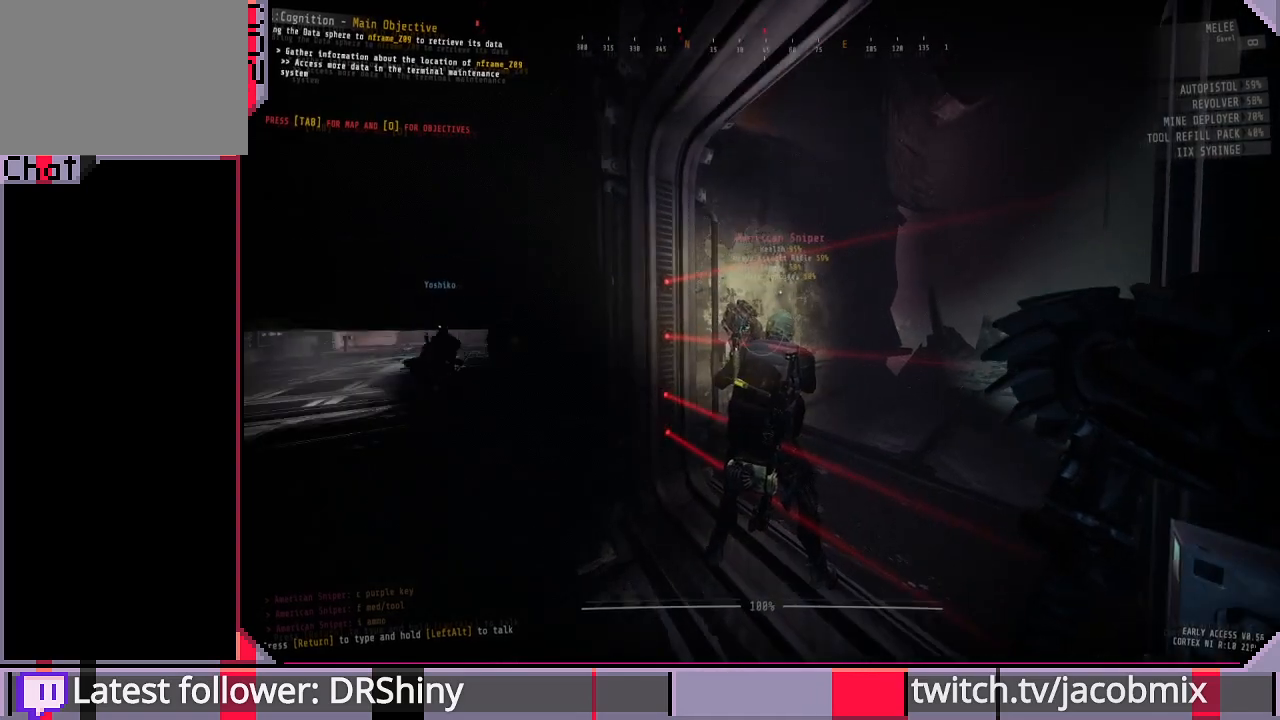
{"keys": ["a", "s"], "mouse": [], "events": [[367, "a", "down"], [400, "s", "down"]]}
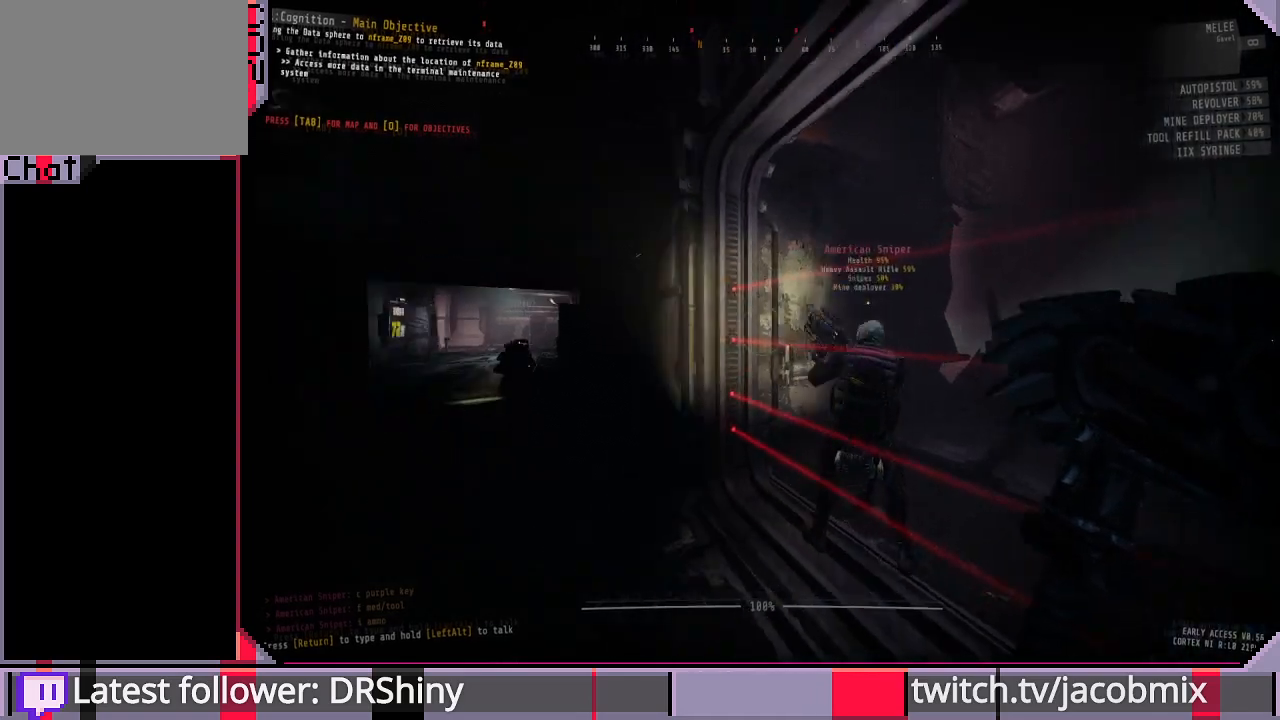
{"keys": [], "mouse": [], "events": [[67, "s", "up"], [100, "a", "up"], [233, "mouse_wheel", "down"], [400, "mouse_wheel", "up"]]}
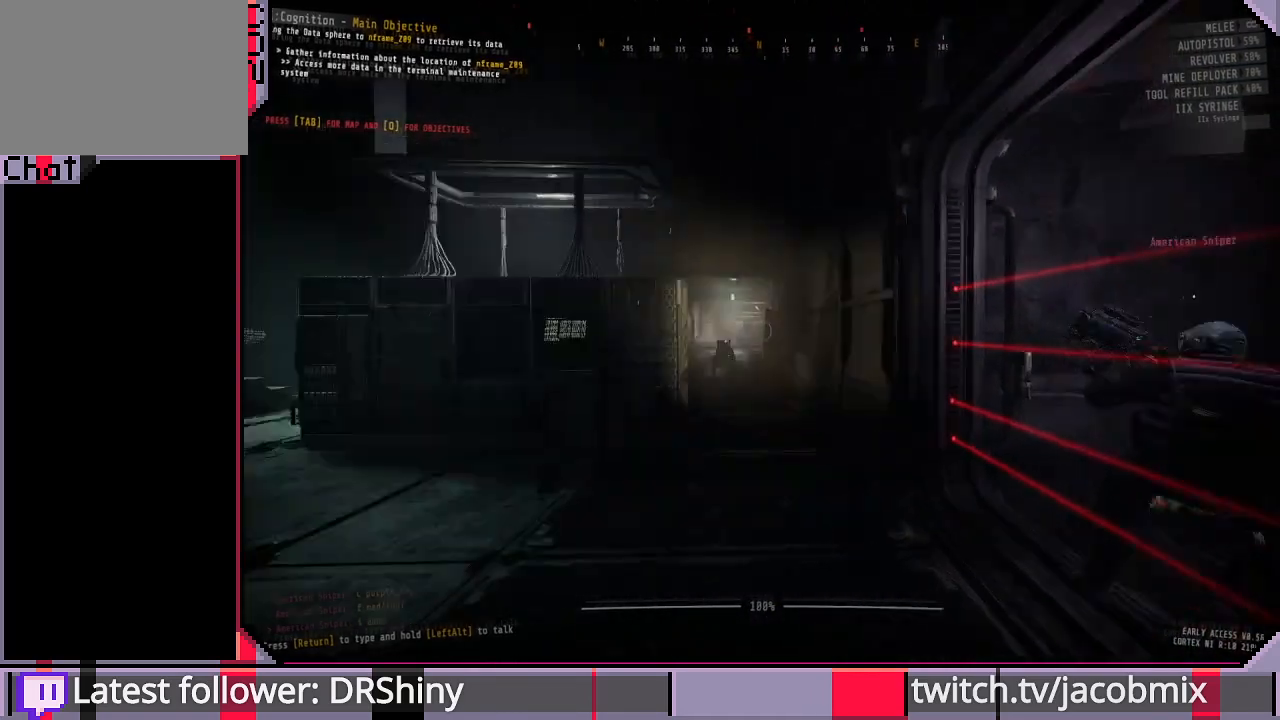
{"keys": ["shift", "w"], "mouse": [], "events": [[100, "w", "down"], [300, "shift", "down"]]}